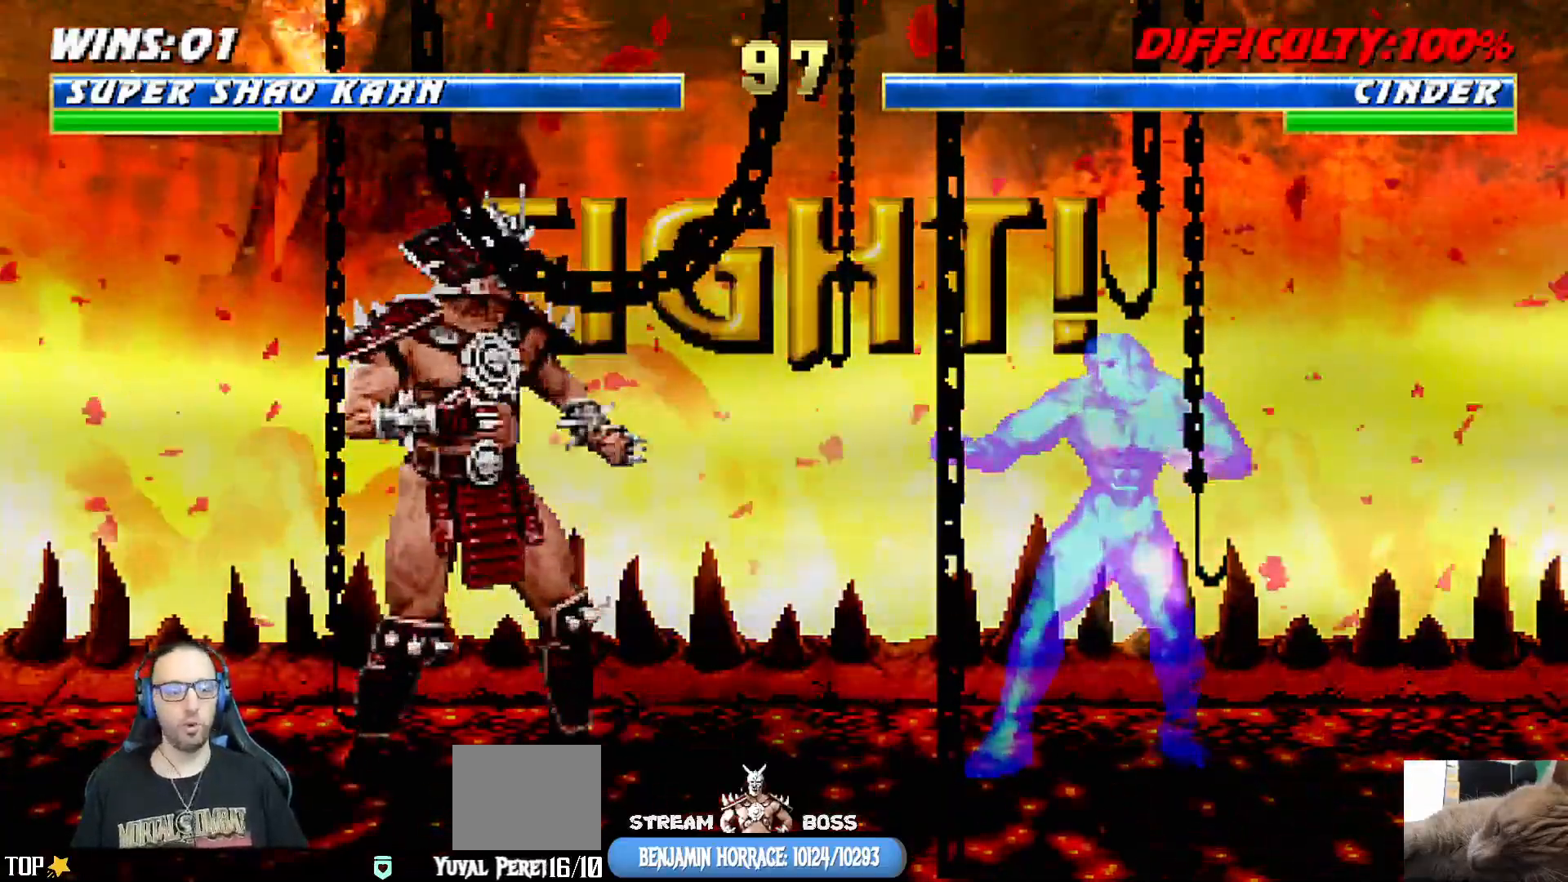
Gameplay with a controller (PlayStation layout); each line is a JSON object with the inputs held at the frame after it. "events" lists button and stick changes between this image and that frame as [ms after this image, input, new state], when the widget could be followed in between.
{"buttons": ["CROSS", "CIRCLE"], "left_stick": "center", "right_stick": "center", "events": [[33, "CIRCLE", "down"], [50, "CROSS", "down"], [167, "CROSS", "up"], [183, "CIRCLE", "up"], [267, "CIRCLE", "down"], [267, "CROSS", "down"], [350, "CROSS", "up"], [367, "CIRCLE", "up"], [433, "CROSS", "down"], [450, "CIRCLE", "down"]]}
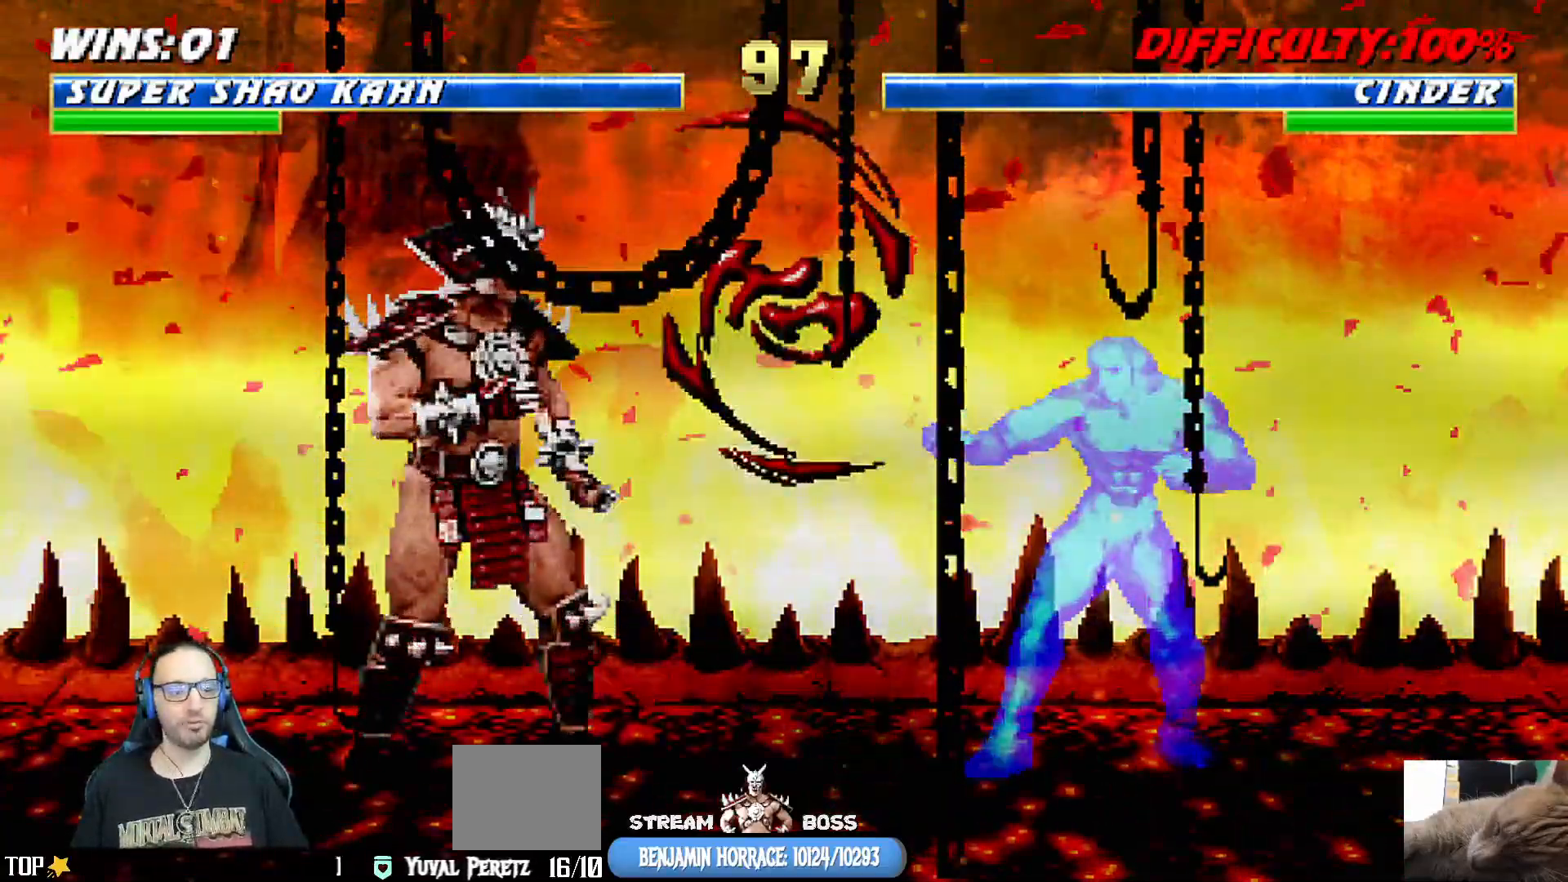
{"buttons": [], "left_stick": "center", "right_stick": "center", "events": [[33, "CIRCLE", "up"], [33, "CROSS", "up"], [83, "CROSS", "down"], [100, "CIRCLE", "down"], [217, "CIRCLE", "up"], [217, "CROSS", "up"], [283, "CIRCLE", "down"], [283, "CROSS", "down"], [433, "CIRCLE", "up"], [433, "CROSS", "up"]]}
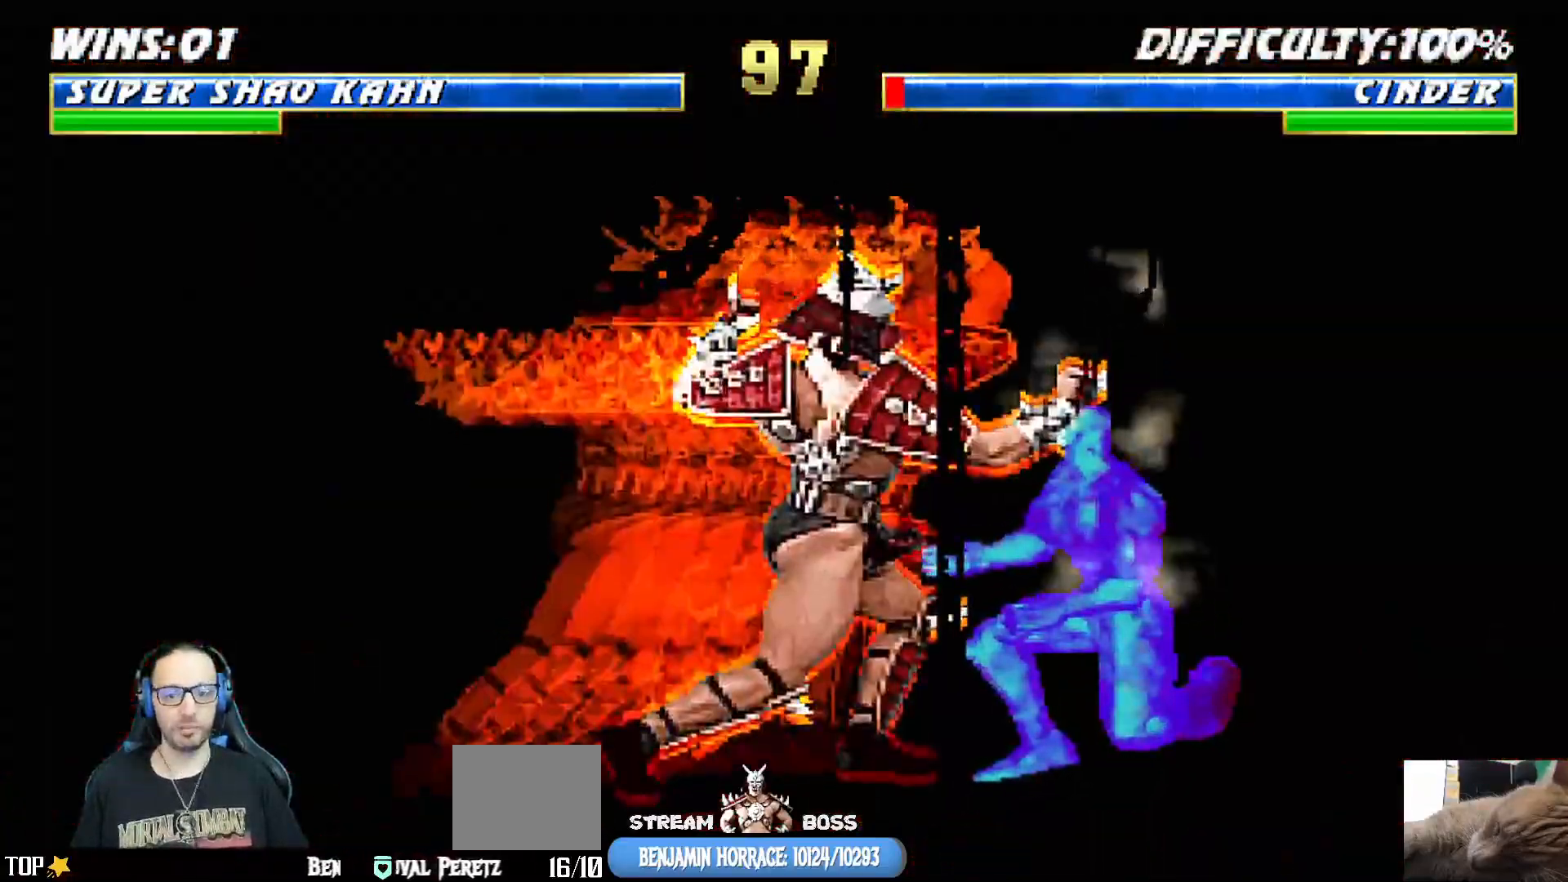
{"buttons": [], "left_stick": "center", "right_stick": "center", "events": [[333, "CROSS", "down"], [350, "CIRCLE", "down"], [433, "CROSS", "up"], [450, "CIRCLE", "up"]]}
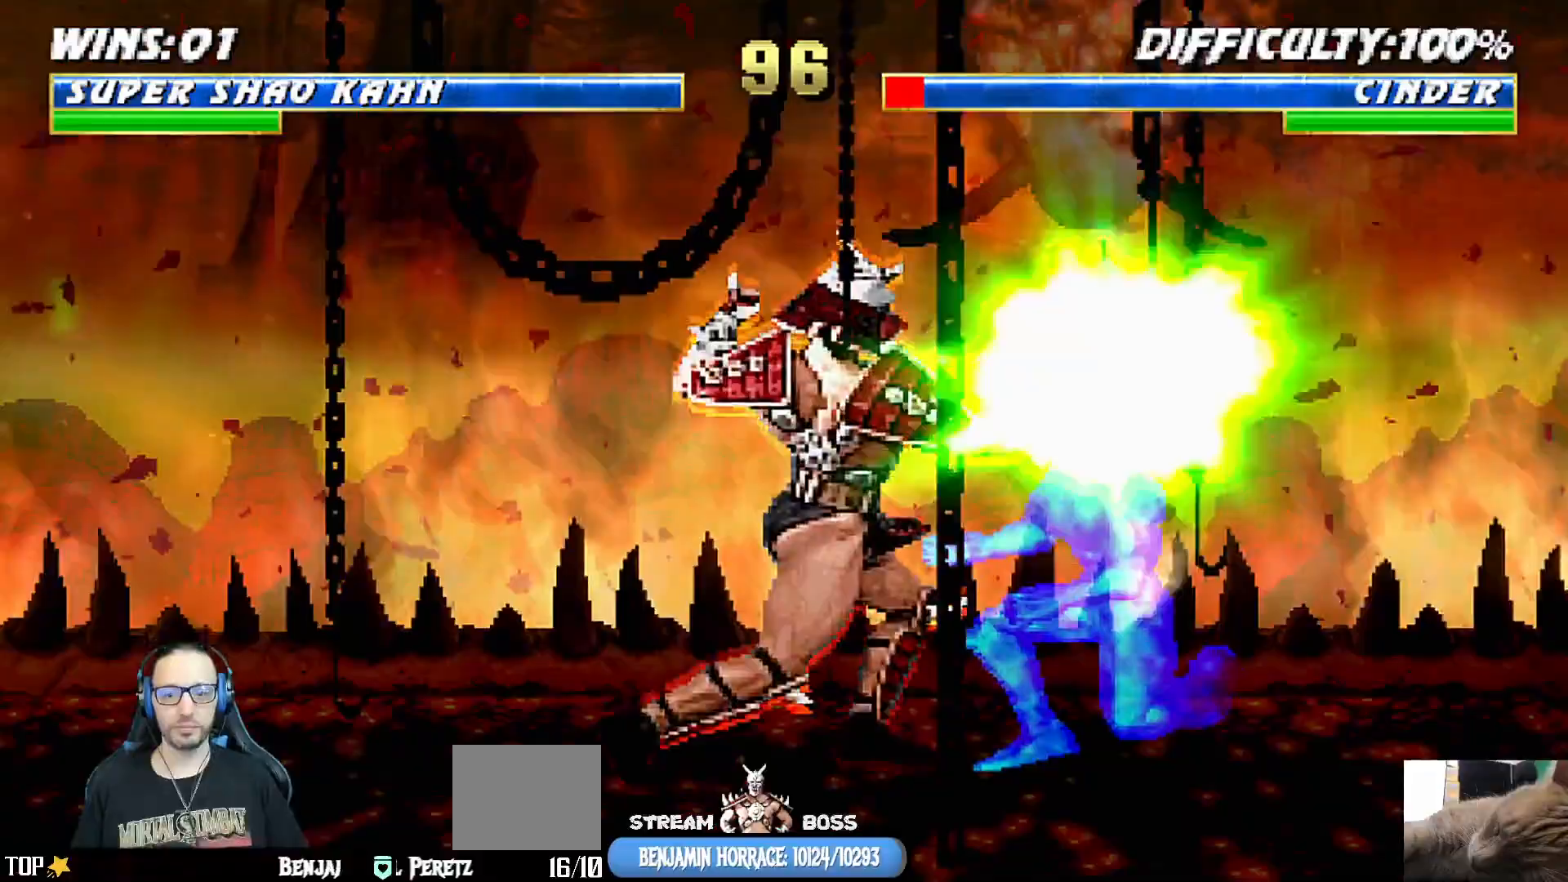
{"buttons": ["CROSS", "CIRCLE", "L1", "DPAD_RIGHT"], "left_stick": "center", "right_stick": "center", "events": [[67, "CIRCLE", "down"], [67, "CROSS", "down"], [133, "DPAD_RIGHT", "down"], [183, "CROSS", "up"], [183, "L1", "down"], [200, "CIRCLE", "up"], [267, "CIRCLE", "down"], [283, "CROSS", "down"], [350, "CROSS", "up"], [367, "CIRCLE", "up"], [433, "CIRCLE", "down"], [450, "CROSS", "down"]]}
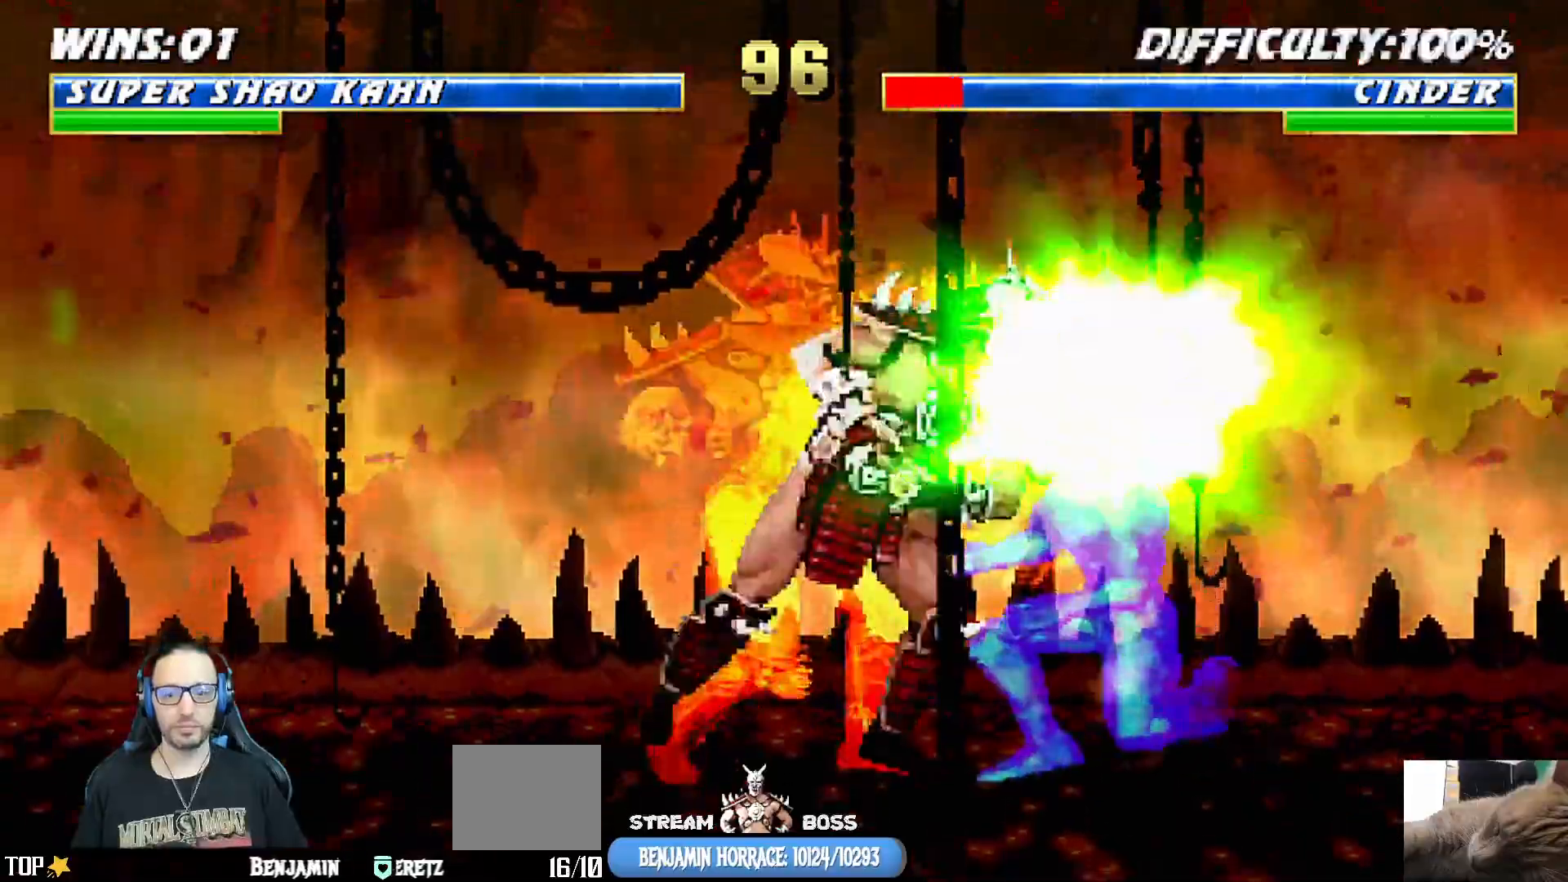
{"buttons": ["CIRCLE", "L1", "DPAD_RIGHT"], "left_stick": "center", "right_stick": "center", "events": [[17, "CROSS", "up"], [33, "CIRCLE", "up"], [117, "CIRCLE", "down"], [117, "CROSS", "down"], [183, "CROSS", "up"], [200, "CIRCLE", "up"], [267, "CROSS", "down"], [283, "CIRCLE", "down"], [350, "CROSS", "up"], [367, "CIRCLE", "up"], [417, "CROSS", "down"], [433, "CIRCLE", "down"], [500, "CROSS", "up"]]}
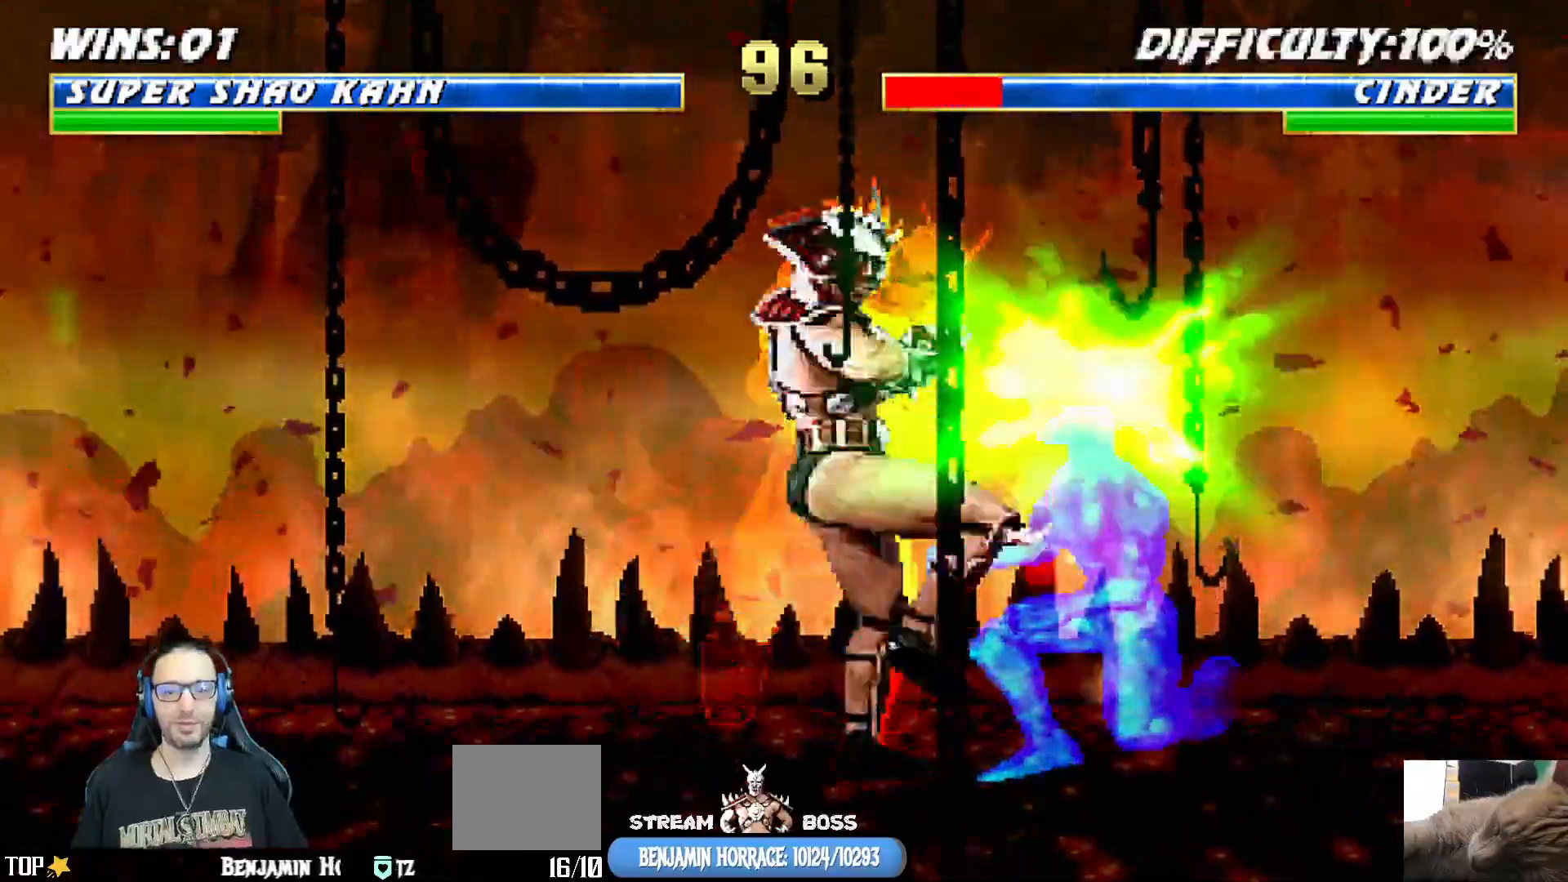
{"buttons": ["CROSS", "CIRCLE", "L1", "DPAD_RIGHT"], "left_stick": "center", "right_stick": "center"}